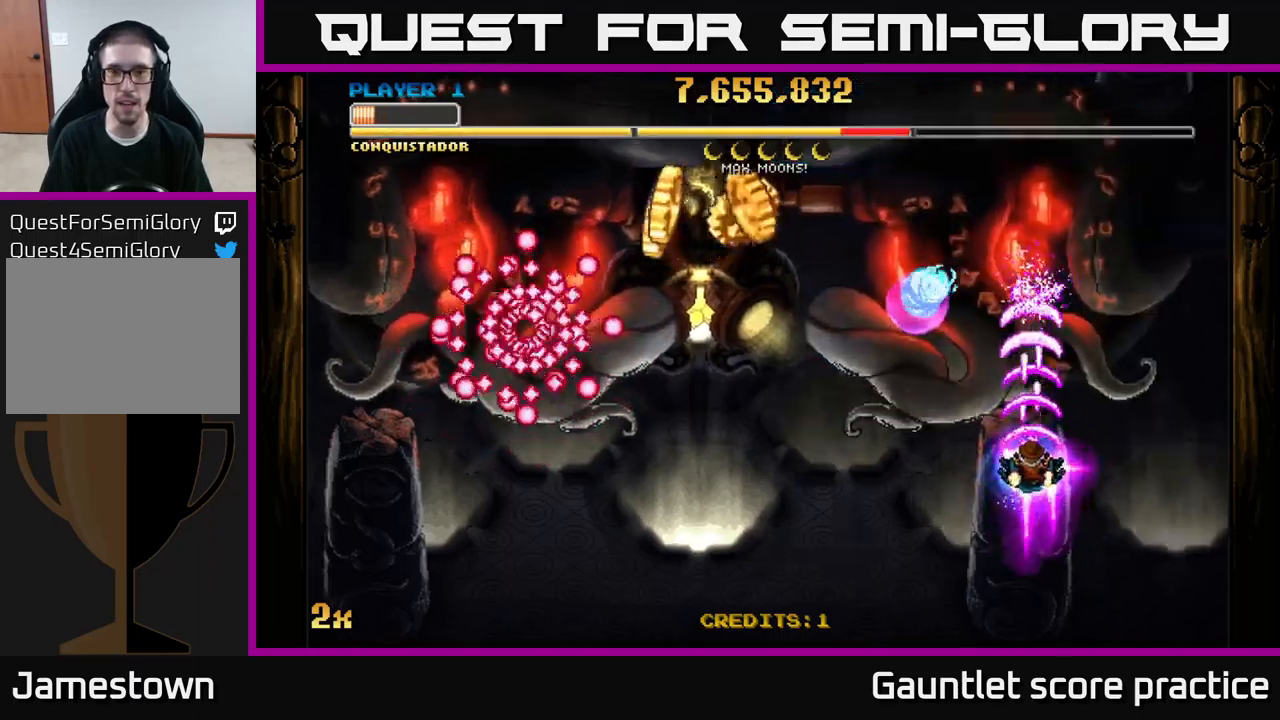
Gameplay with a controller (Xbox layout); each line is a JSON object with the inputs held at the frame after it. "events" lists button and stick changes between this image and that frame as [ms after this image, input, new state], when the widget could be followed in between.
{"buttons": ["A"], "left_stick": "left", "right_stick": "center", "events": [[167, "left_stick", "left"], [200, "X", "down"], [317, "X", "up"]]}
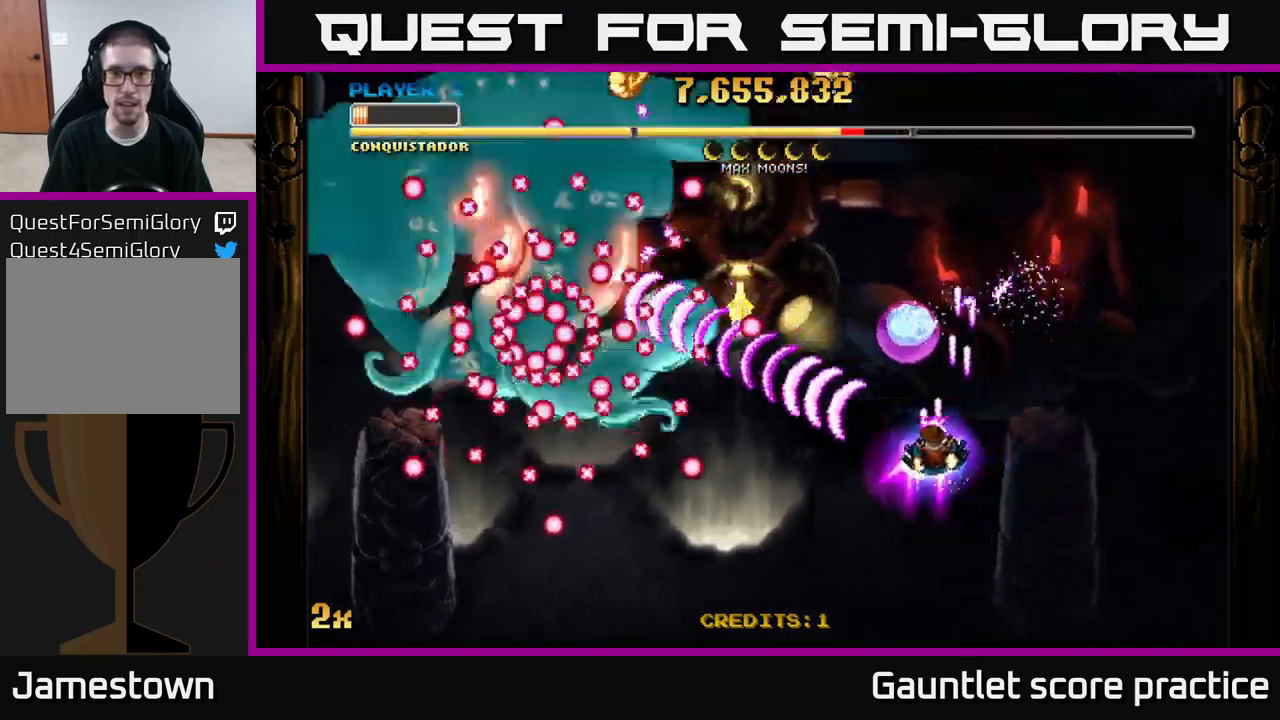
{"buttons": ["A"], "left_stick": "center", "right_stick": "center", "events": [[284, "left_stick", "up-left"], [450, "left_stick", "center"]]}
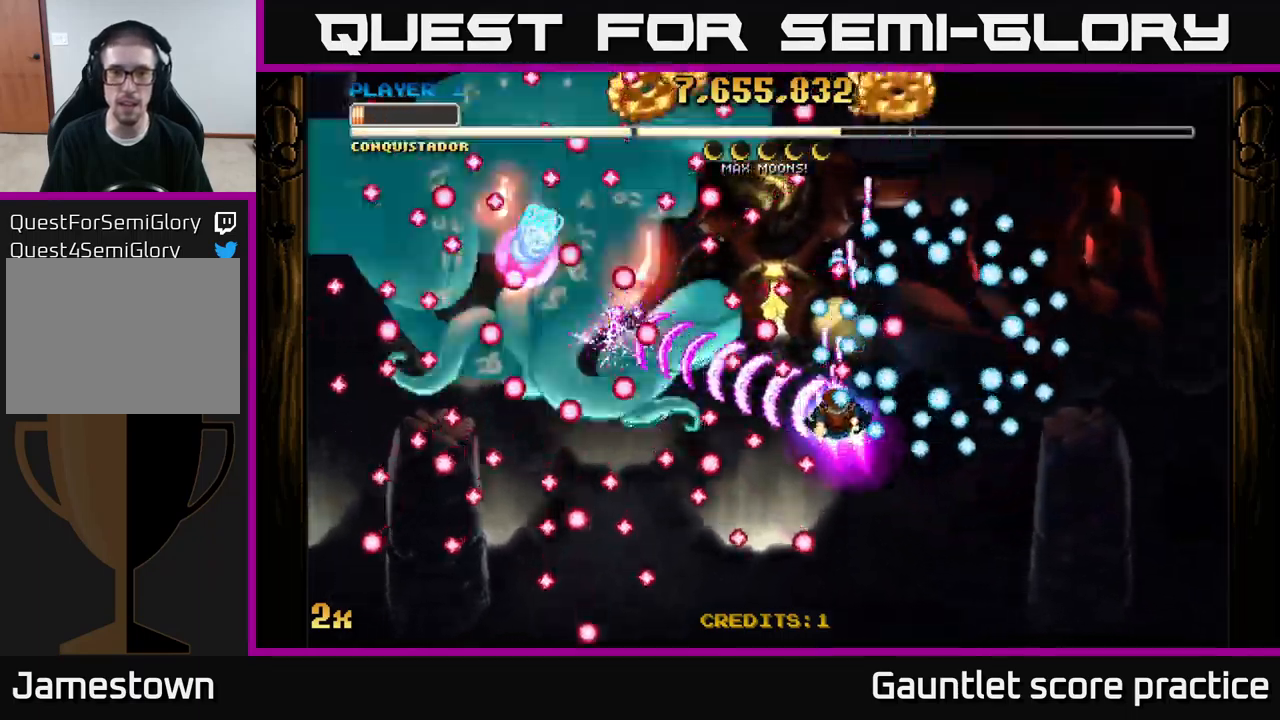
{"buttons": ["A"], "left_stick": "left", "right_stick": "center", "events": [[167, "left_stick", "left"]]}
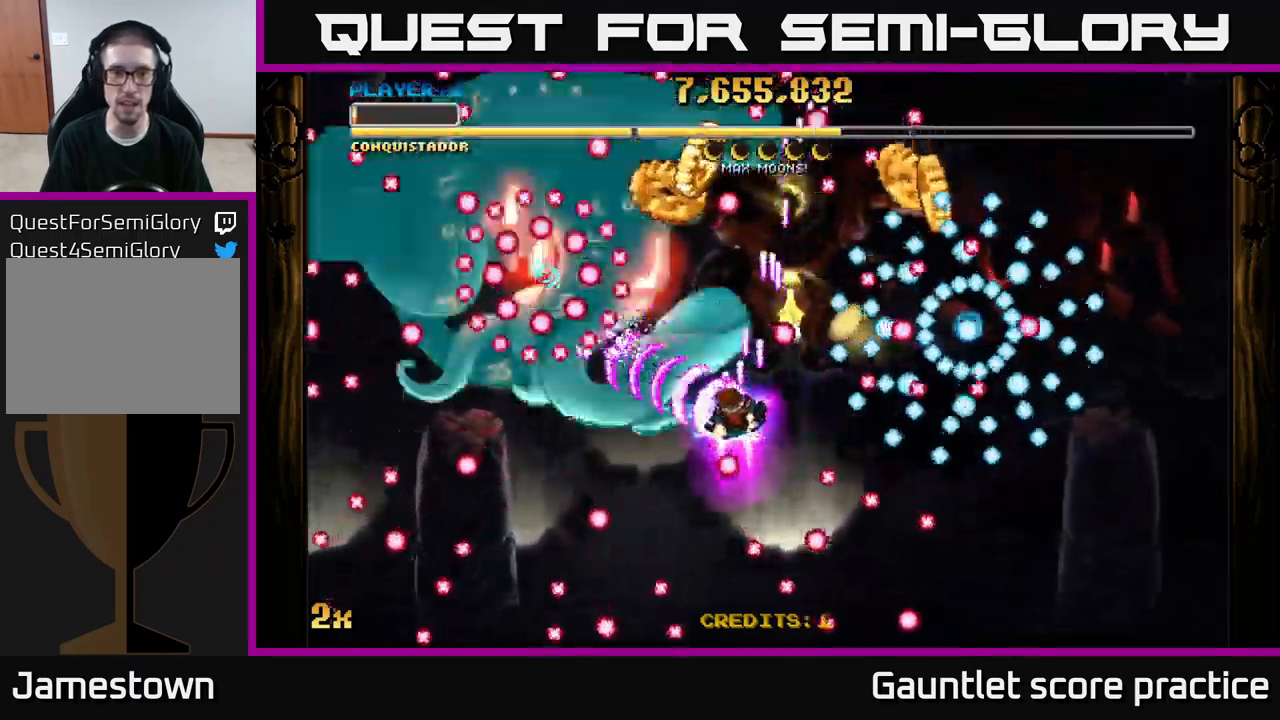
{"buttons": ["A"], "left_stick": "center", "right_stick": "center", "events": [[134, "left_stick", "up"], [250, "left_stick", "center"], [384, "left_stick", "up"], [467, "left_stick", "center"]]}
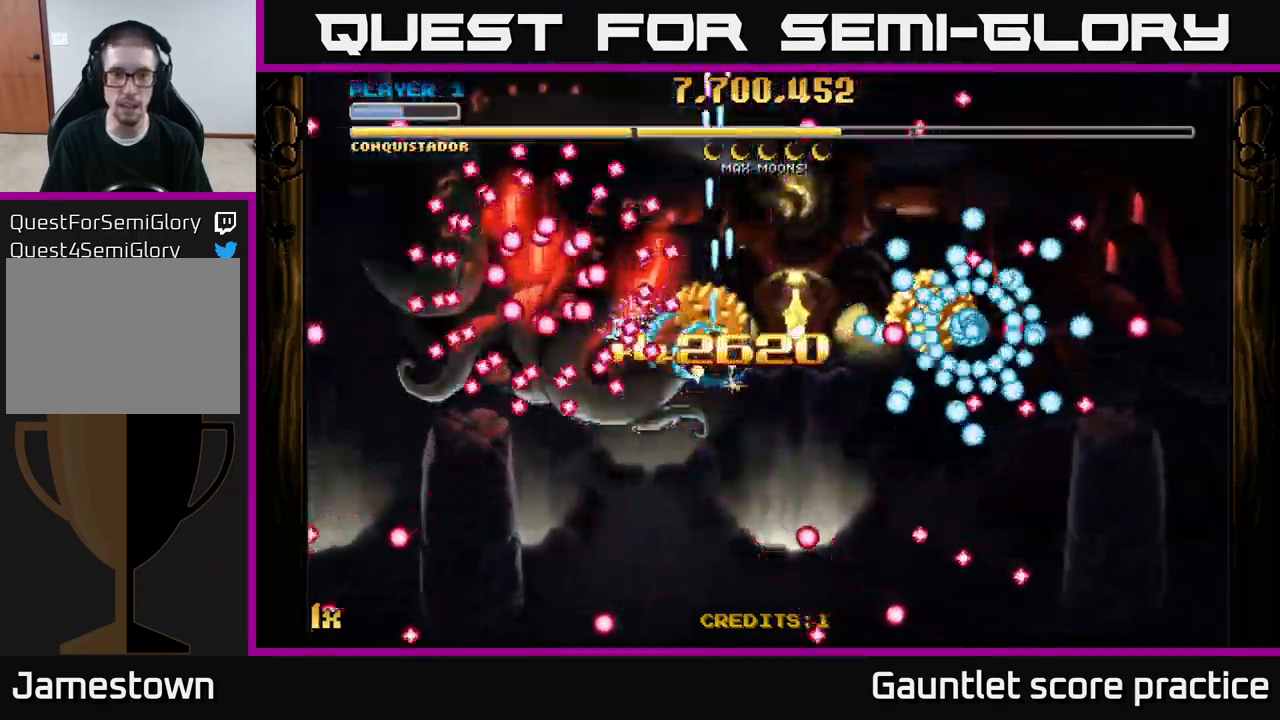
{"buttons": ["A"], "left_stick": "down-right", "right_stick": "center", "events": [[34, "left_stick", "down"], [484, "left_stick", "down-right"]]}
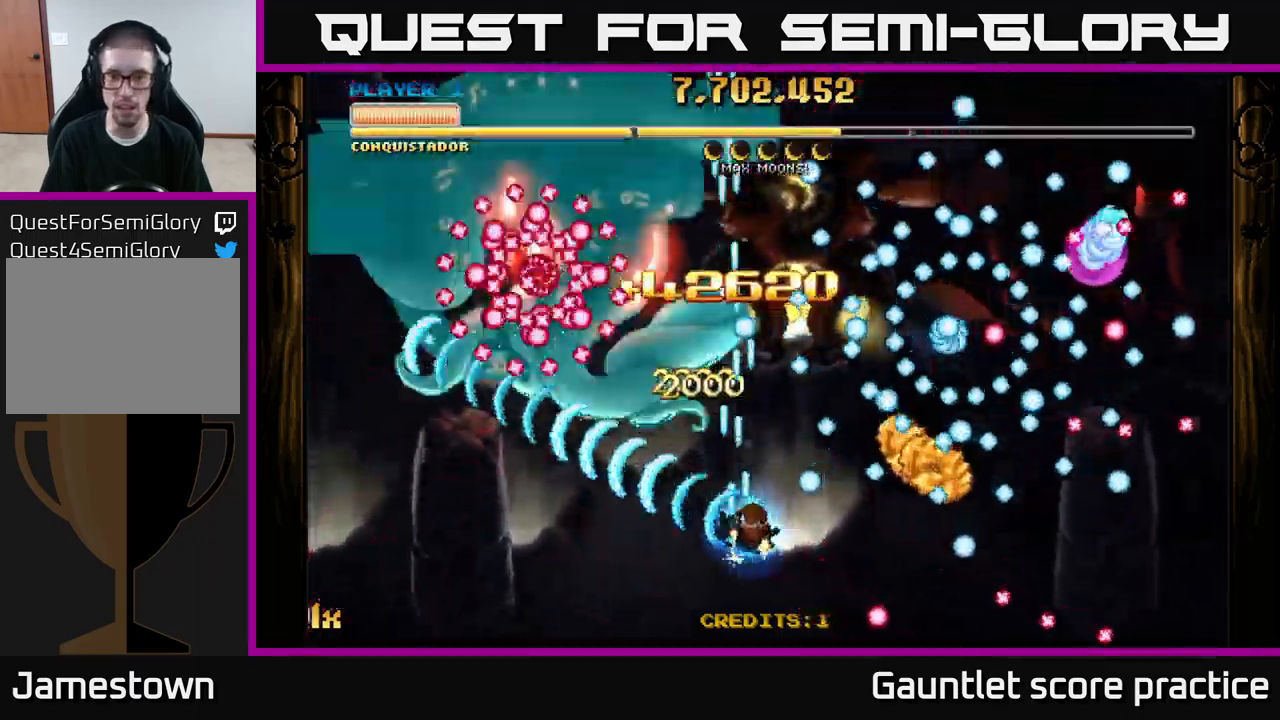
{"buttons": ["A"], "left_stick": "up", "right_stick": "center", "events": [[467, "left_stick", "up"]]}
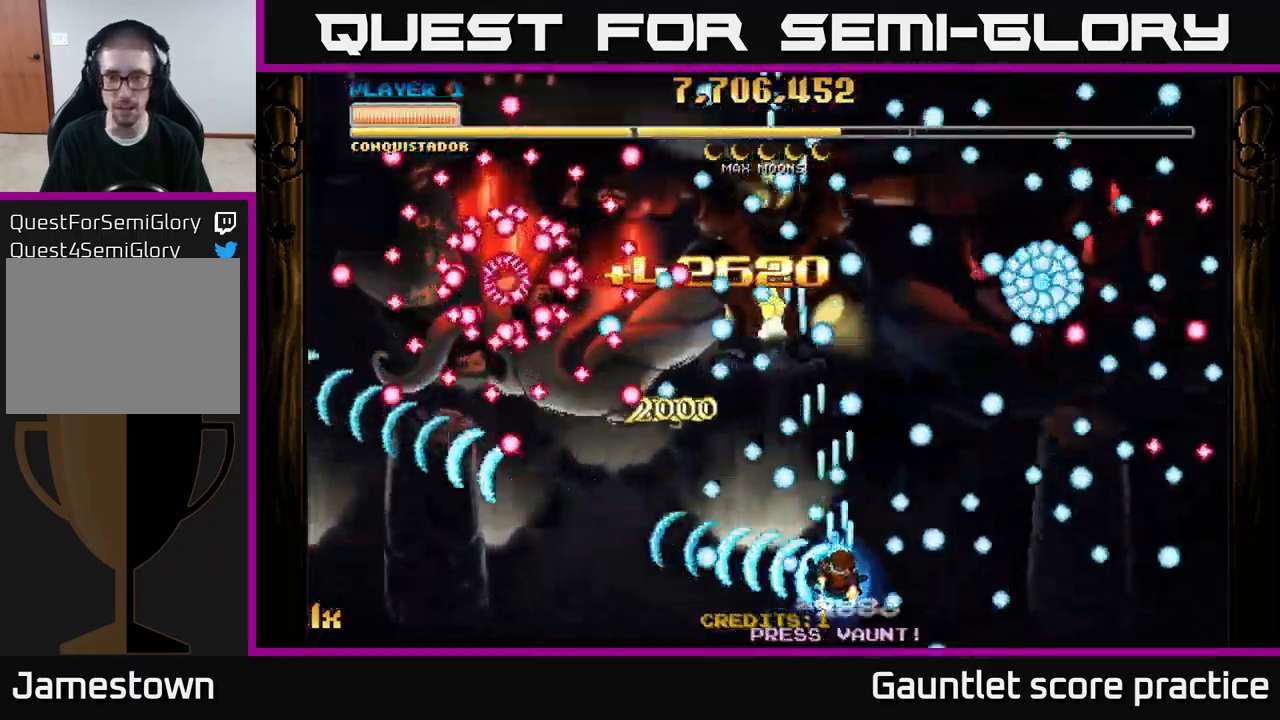
{"buttons": ["A"], "left_stick": "down-left", "right_stick": "center", "events": [[17, "left_stick", "up-left"], [84, "X", "down"], [217, "X", "up"], [250, "left_stick", "down-right"], [484, "left_stick", "down-left"]]}
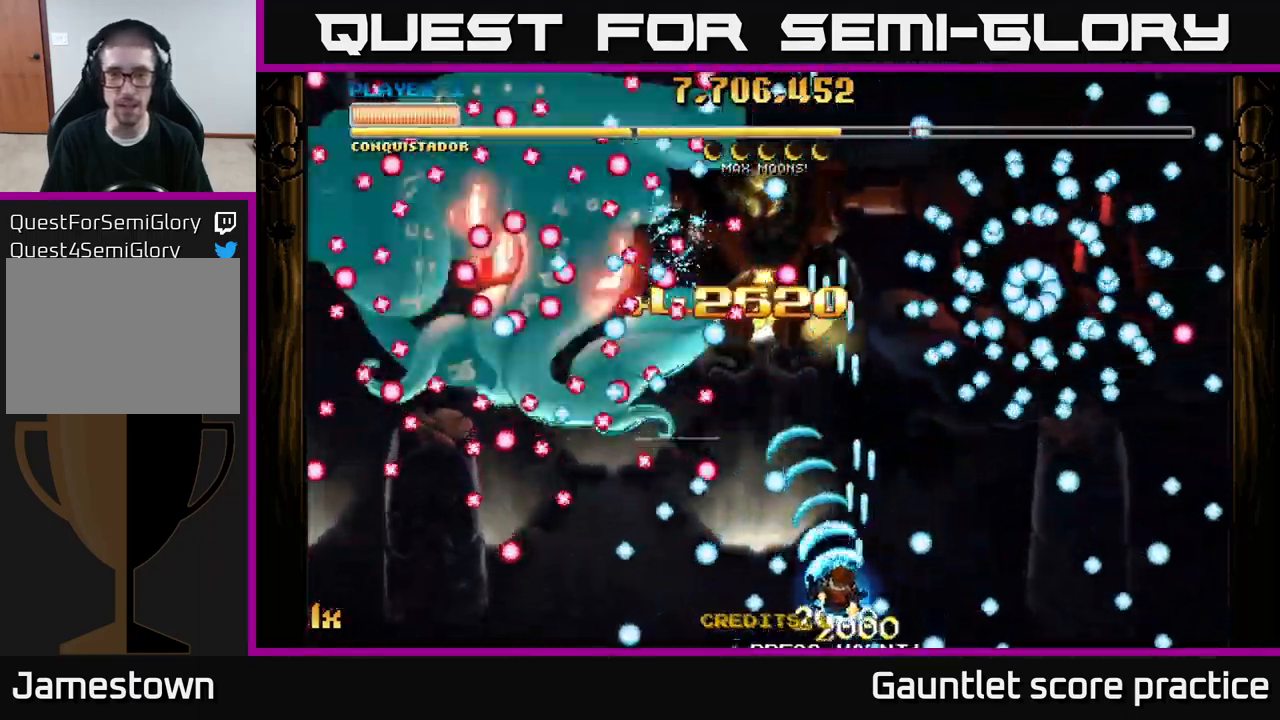
{"buttons": ["A"], "left_stick": "up", "right_stick": "center", "events": [[84, "left_stick", "up-left"], [184, "left_stick", "center"], [350, "left_stick", "up"]]}
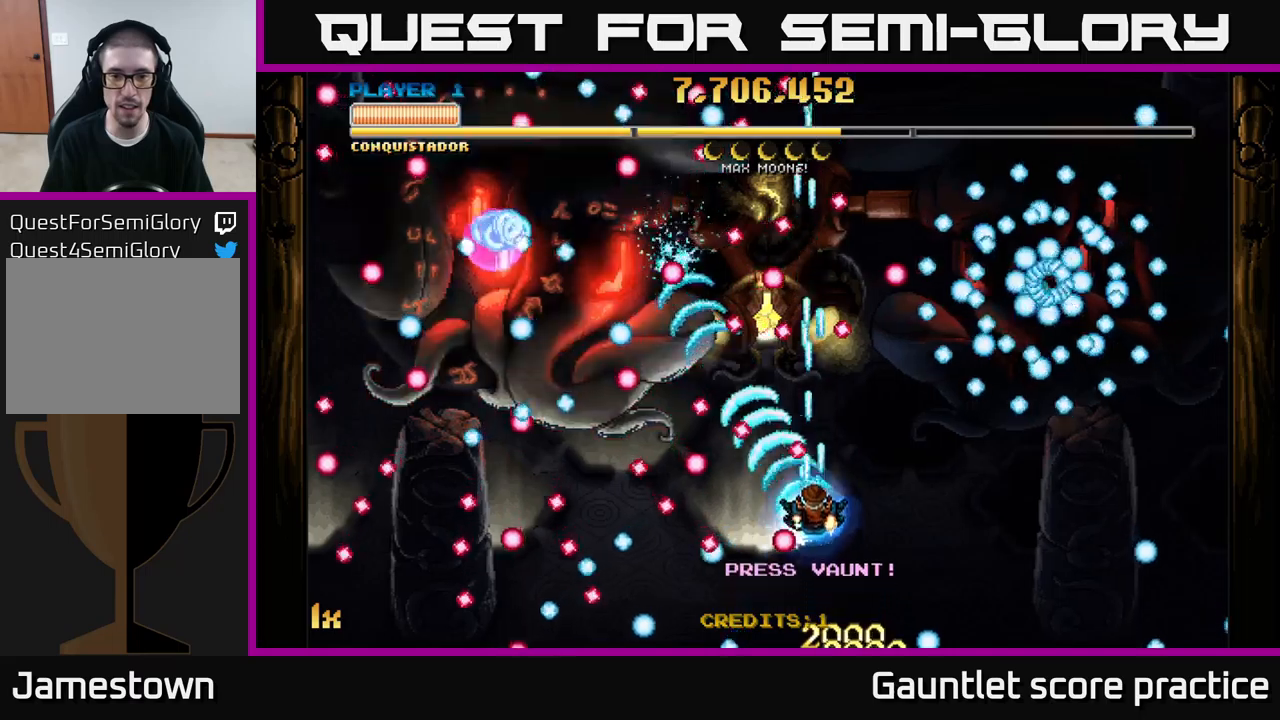
{"buttons": ["A"], "left_stick": "down-left", "right_stick": "center", "events": [[117, "left_stick", "down-left"], [233, "left_stick", "up-left"], [417, "left_stick", "down-left"]]}
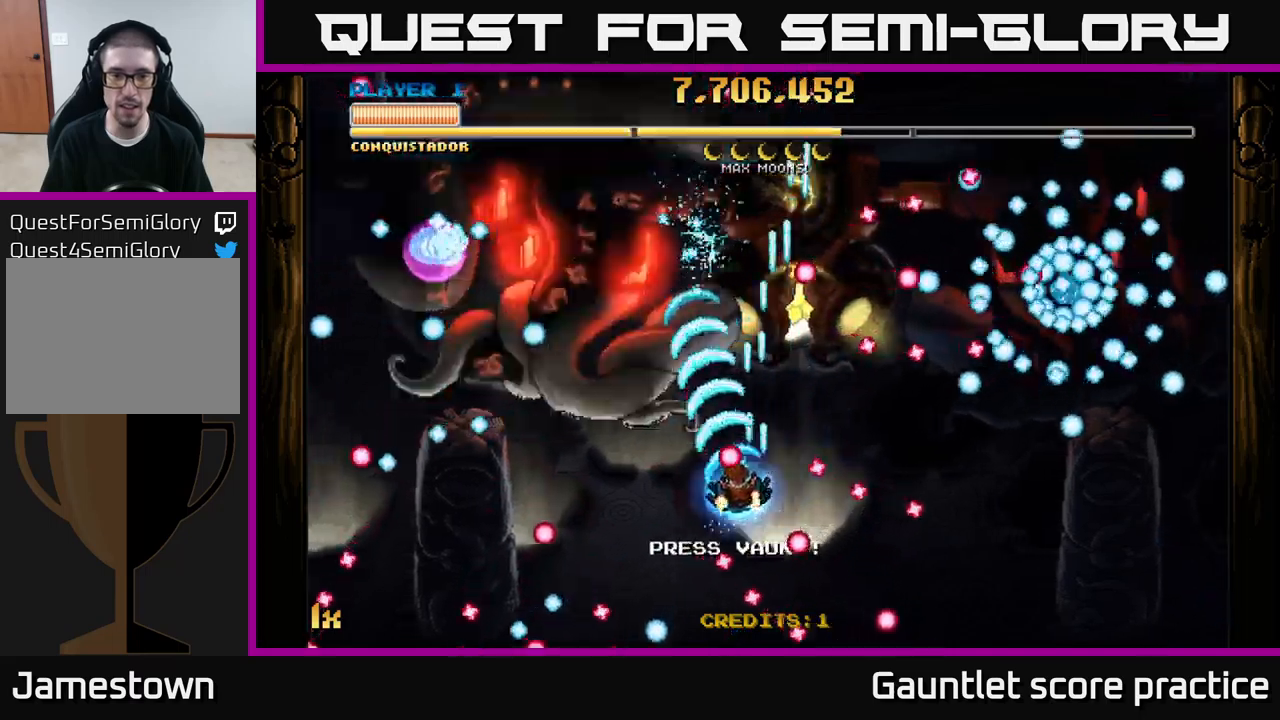
{"buttons": ["A", "X"], "left_stick": "up", "right_stick": "center", "events": [[217, "left_stick", "up-left"], [333, "left_stick", "up"], [350, "X", "down"]]}
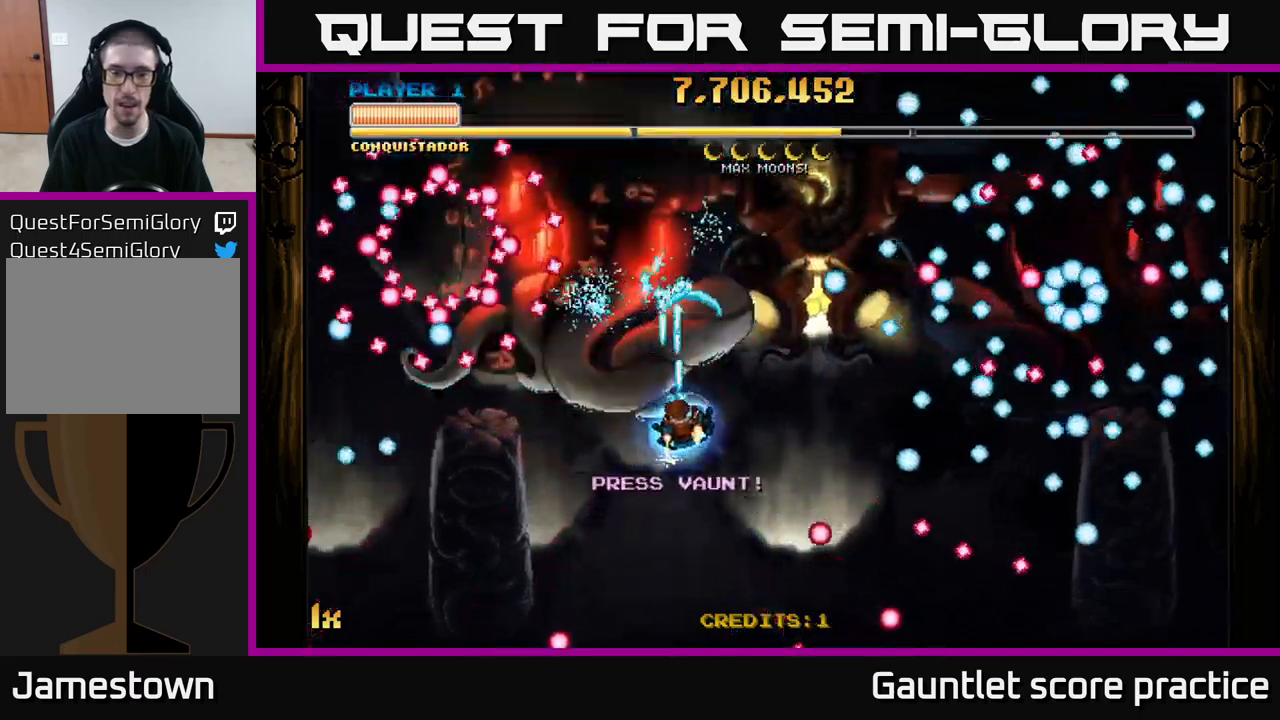
{"buttons": ["A"], "left_stick": "center", "right_stick": "center", "events": [[67, "X", "up"], [117, "left_stick", "left"], [167, "left_stick", "down-left"], [350, "left_stick", "center"]]}
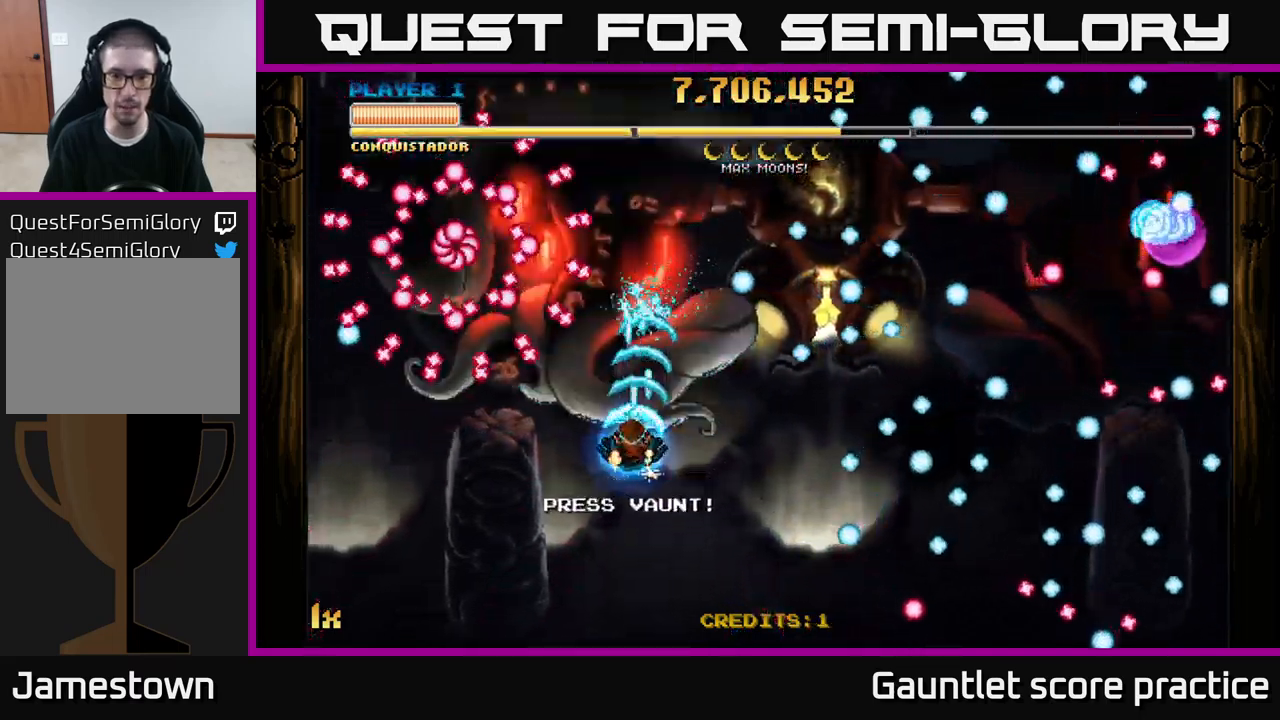
{"buttons": ["A"], "left_stick": "center", "right_stick": "center", "events": []}
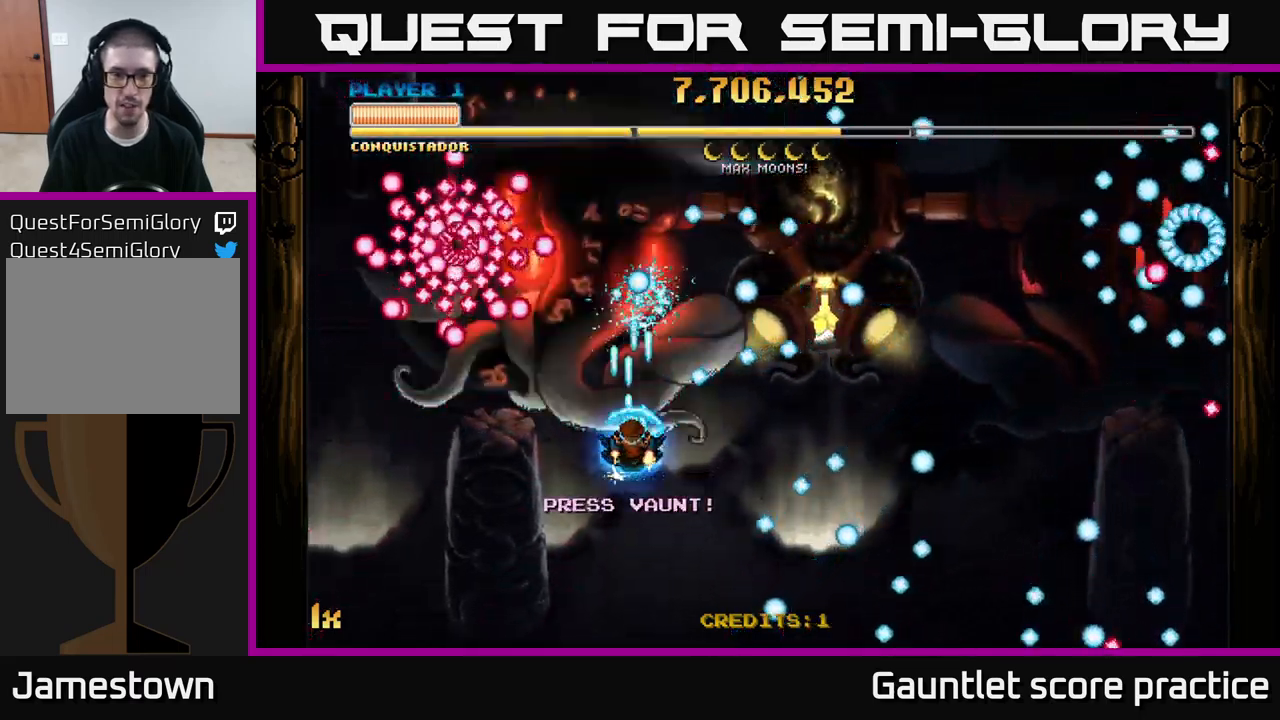
{"buttons": ["A"], "left_stick": "center", "right_stick": "center", "events": [[33, "left_stick", "down"], [100, "left_stick", "center"]]}
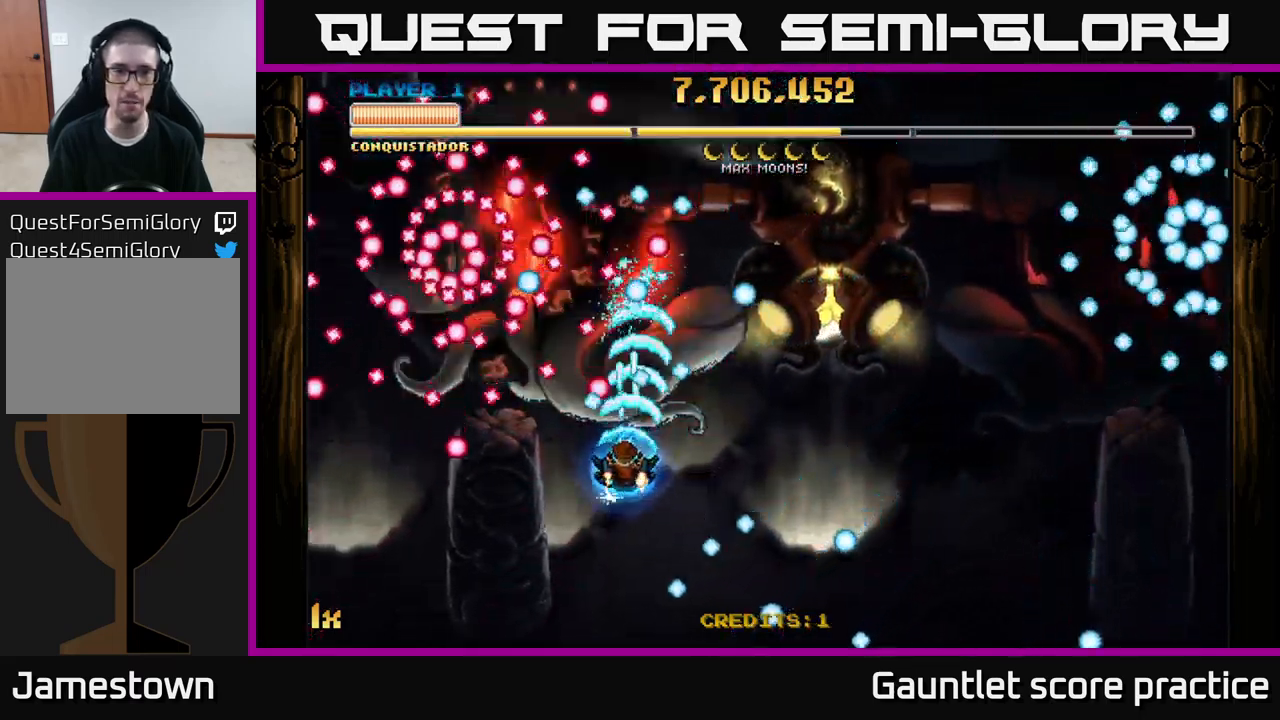
{"buttons": ["A"], "left_stick": "center", "right_stick": "center", "events": [[150, "left_stick", "down"], [300, "left_stick", "center"]]}
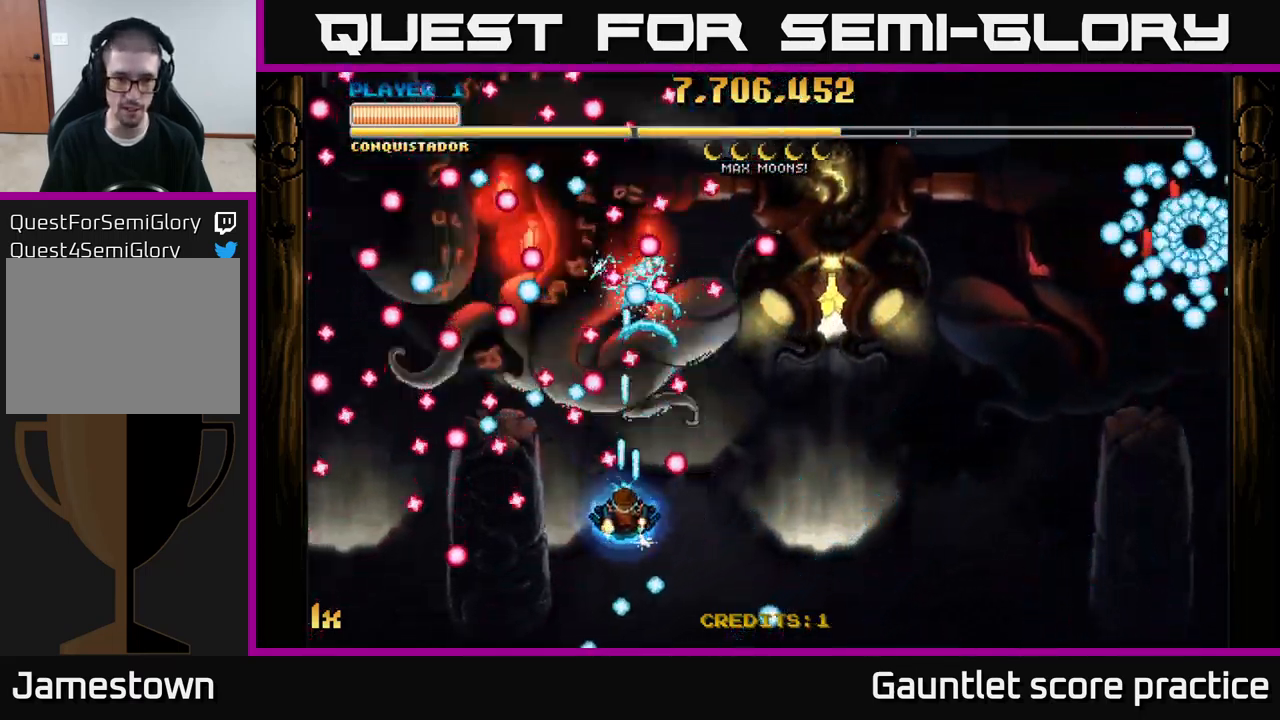
{"buttons": ["A"], "left_stick": "center", "right_stick": "center", "events": [[50, "left_stick", "up-right"], [217, "left_stick", "center"]]}
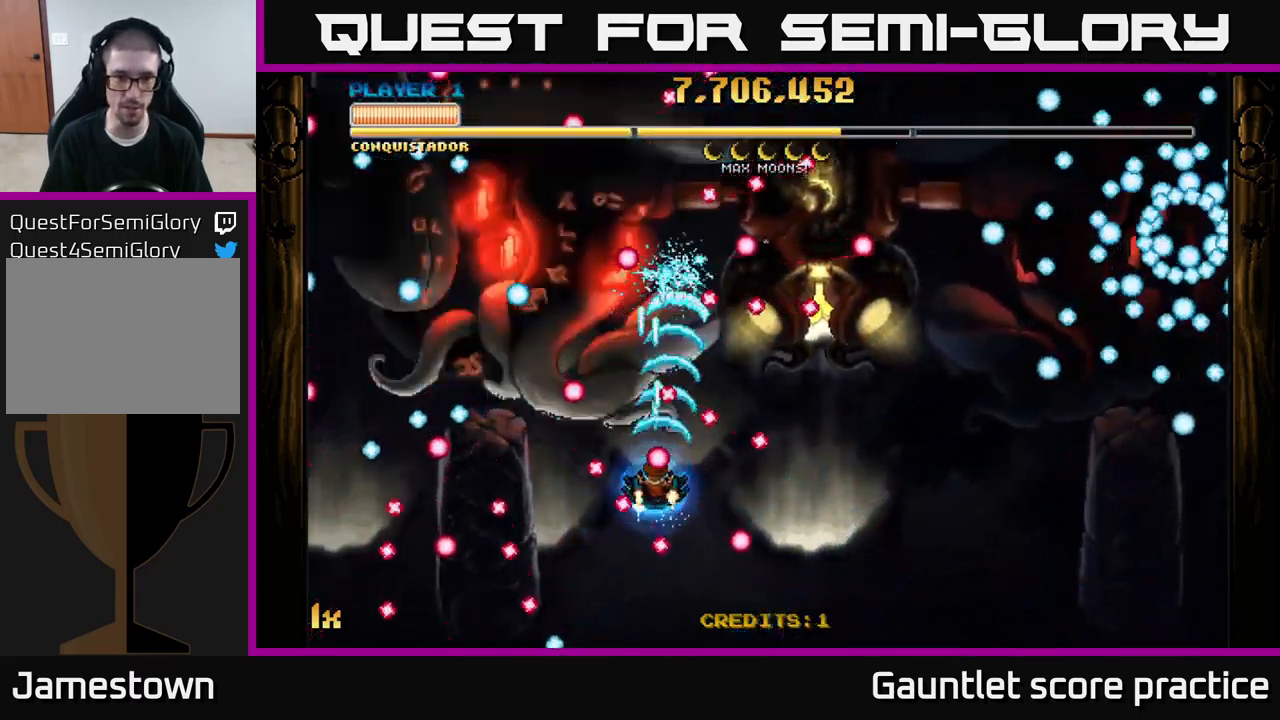
{"buttons": ["A"], "left_stick": "center", "right_stick": "center", "events": [[167, "left_stick", "down-left"], [267, "left_stick", "center"]]}
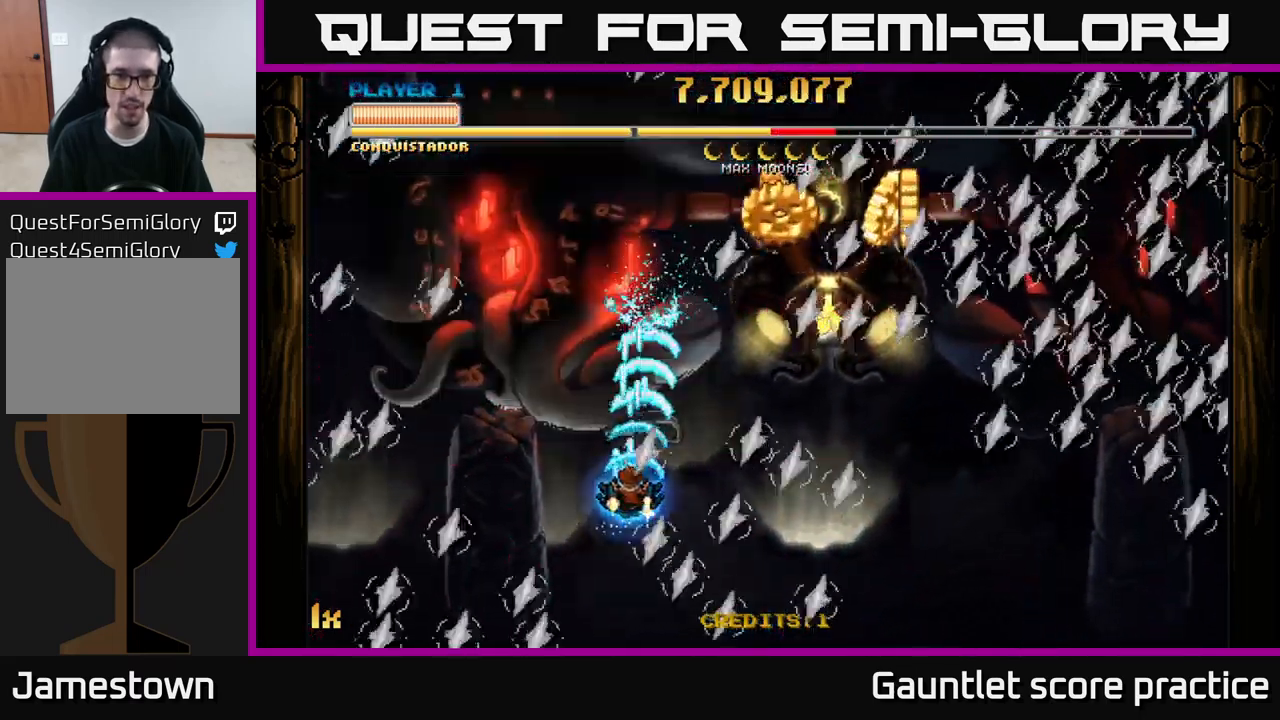
{"buttons": ["A"], "left_stick": "right", "right_stick": "center", "events": [[50, "left_stick", "down"], [150, "left_stick", "up"], [267, "left_stick", "up-right"], [383, "left_stick", "right"]]}
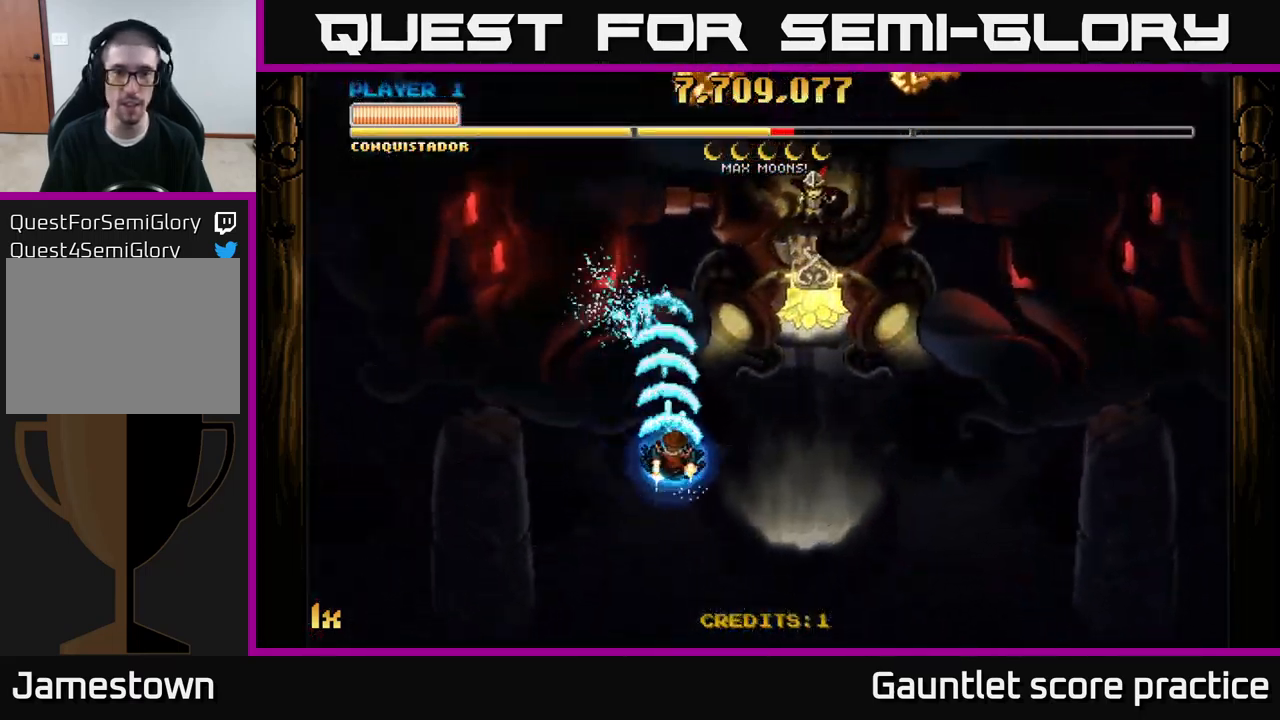
{"buttons": ["A"], "left_stick": "up-right", "right_stick": "center", "events": [[200, "left_stick", "up-right"]]}
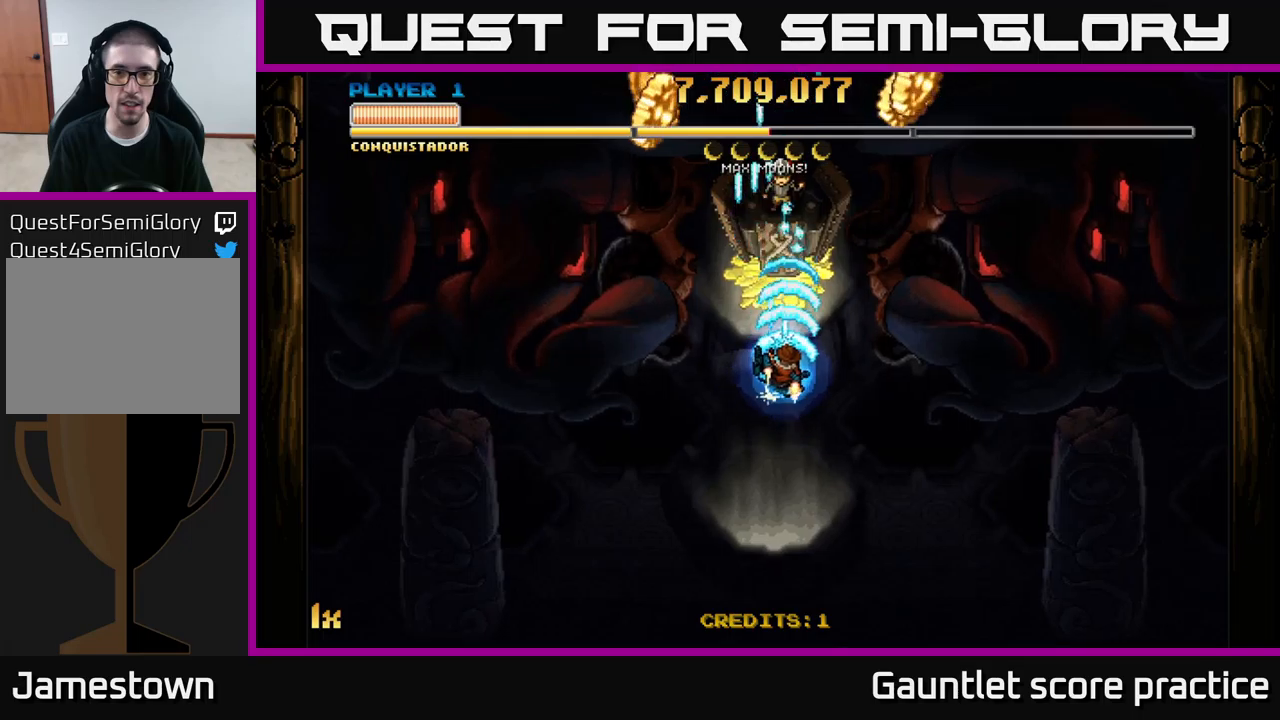
{"buttons": ["A"], "left_stick": "right", "right_stick": "center", "events": [[67, "L1", "down"], [67, "left_stick", "up"], [200, "L1", "up"], [250, "left_stick", "up-left"], [467, "left_stick", "right"]]}
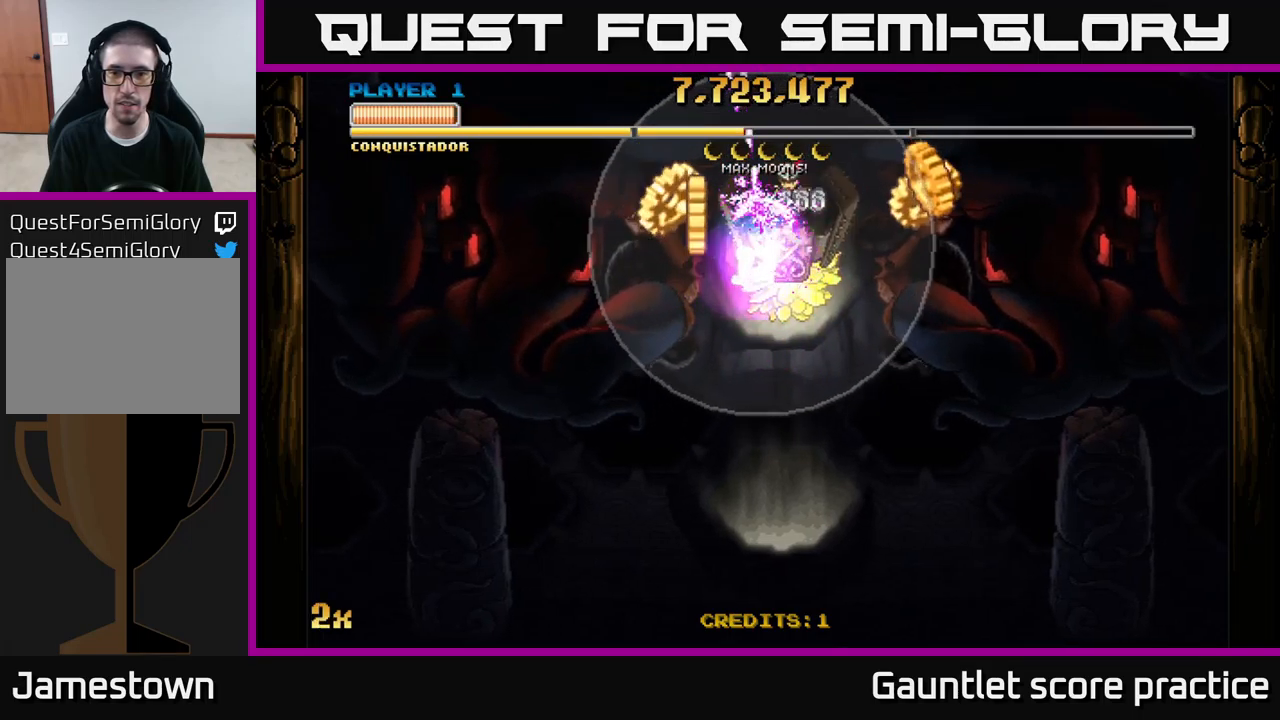
{"buttons": ["A"], "left_stick": "down-right", "right_stick": "center", "events": [[17, "left_stick", "center"], [133, "left_stick", "right"], [250, "left_stick", "down"], [333, "left_stick", "down-right"]]}
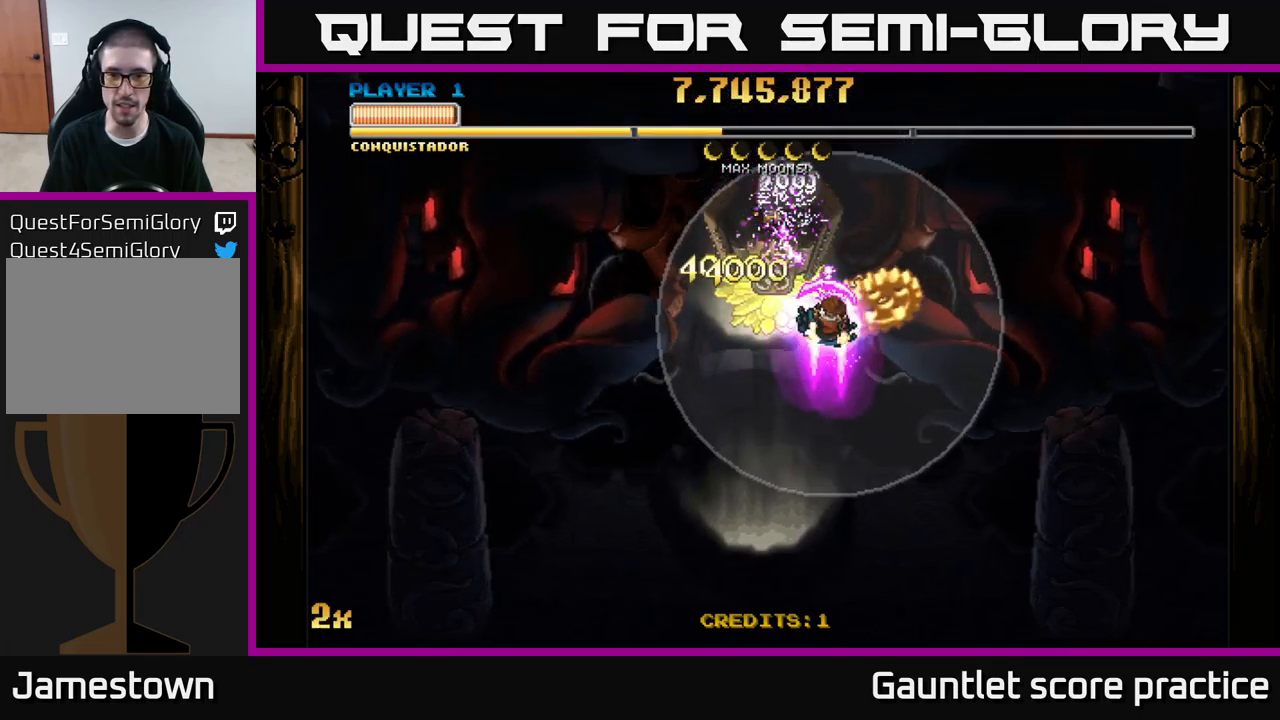
{"buttons": ["A"], "left_stick": "center", "right_stick": "center", "events": [[100, "left_stick", "up-left"], [383, "left_stick", "center"]]}
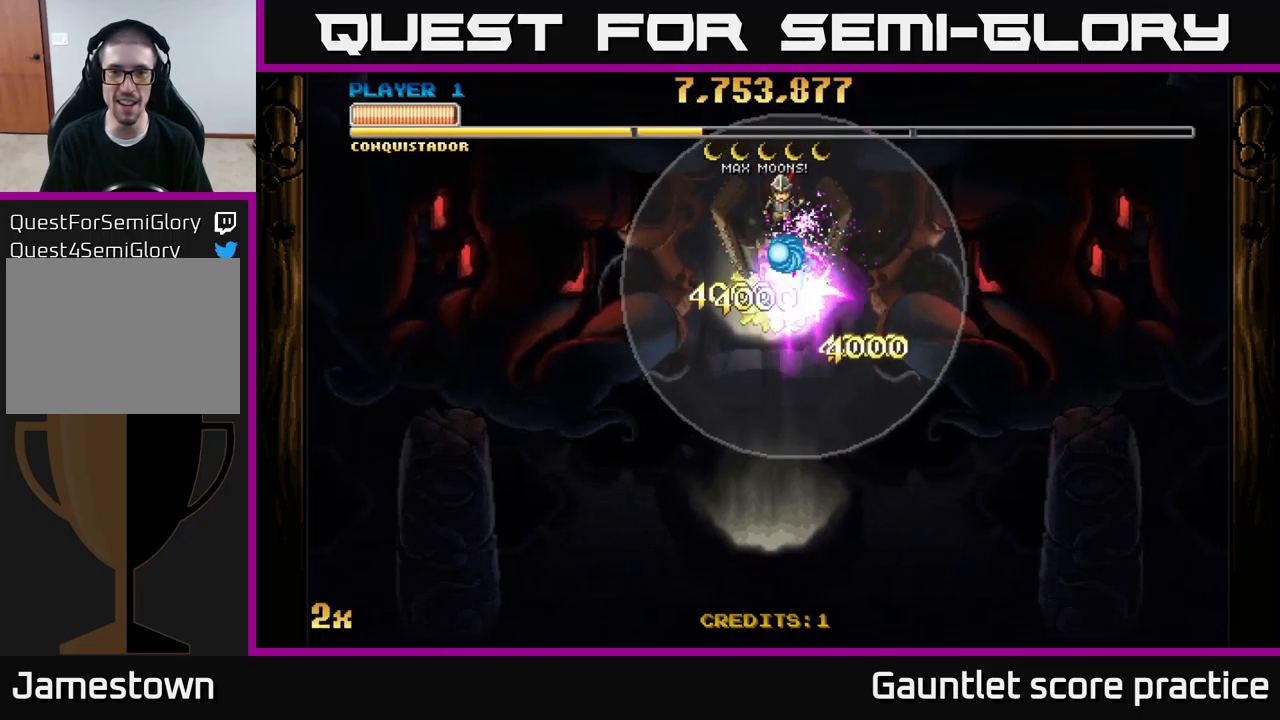
{"buttons": ["A"], "left_stick": "center", "right_stick": "center", "events": [[433, "left_stick", "left"], [483, "left_stick", "center"]]}
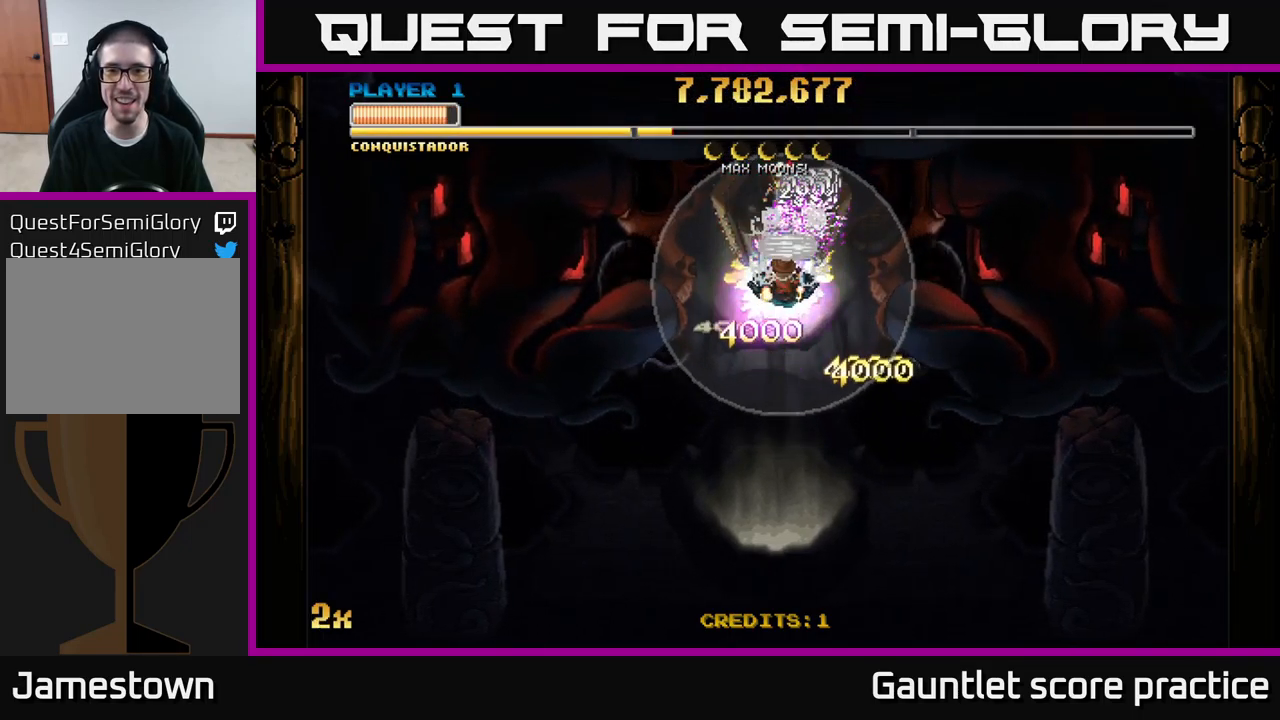
{"buttons": ["A"], "left_stick": "down", "right_stick": "center", "events": [[250, "left_stick", "down"]]}
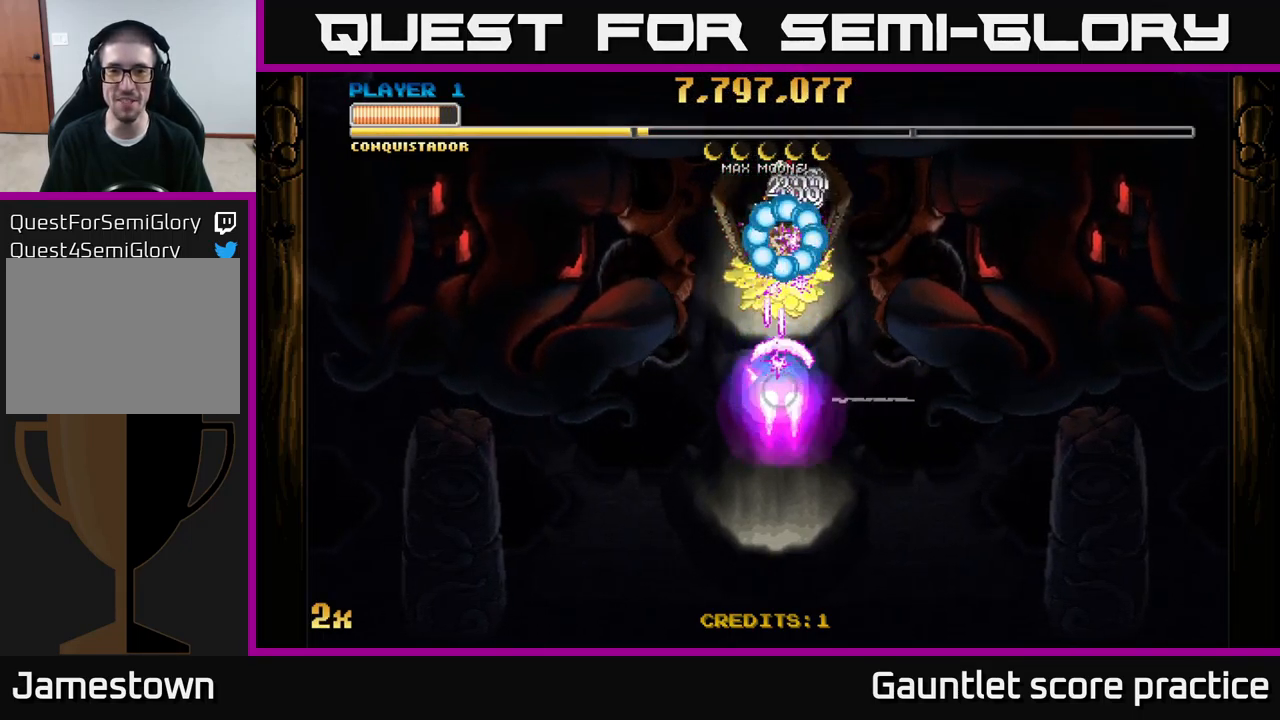
{"buttons": ["A"], "left_stick": "down", "right_stick": "center", "events": []}
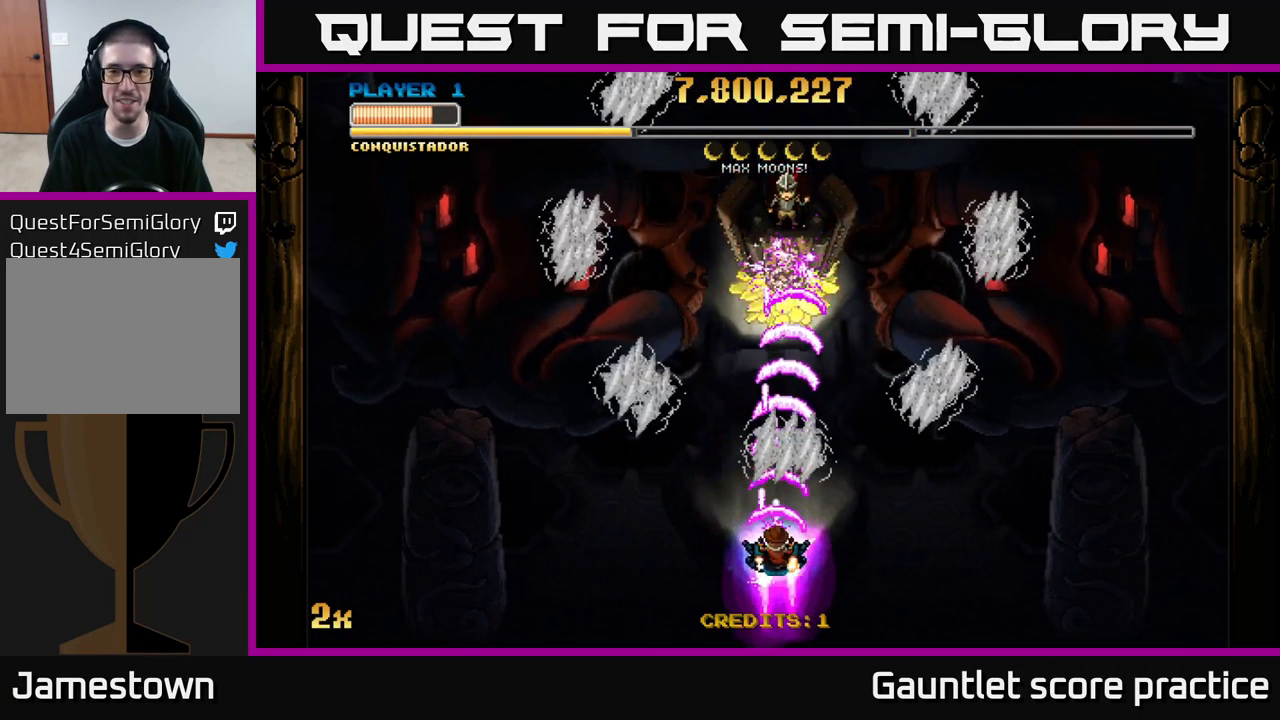
{"buttons": ["A"], "left_stick": "right", "right_stick": "center", "events": [[17, "left_stick", "down-right"], [233, "left_stick", "right"]]}
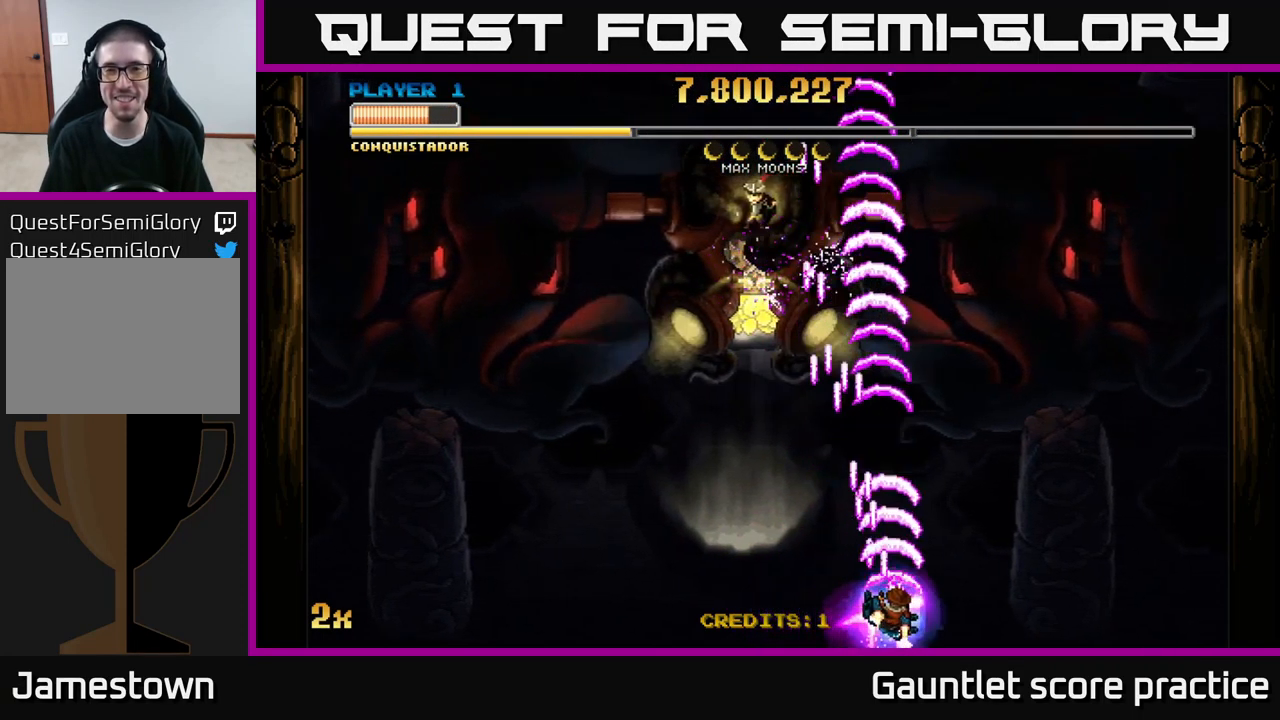
{"buttons": ["A", "X"], "left_stick": "up", "right_stick": "center", "events": [[417, "left_stick", "up"], [467, "X", "down"]]}
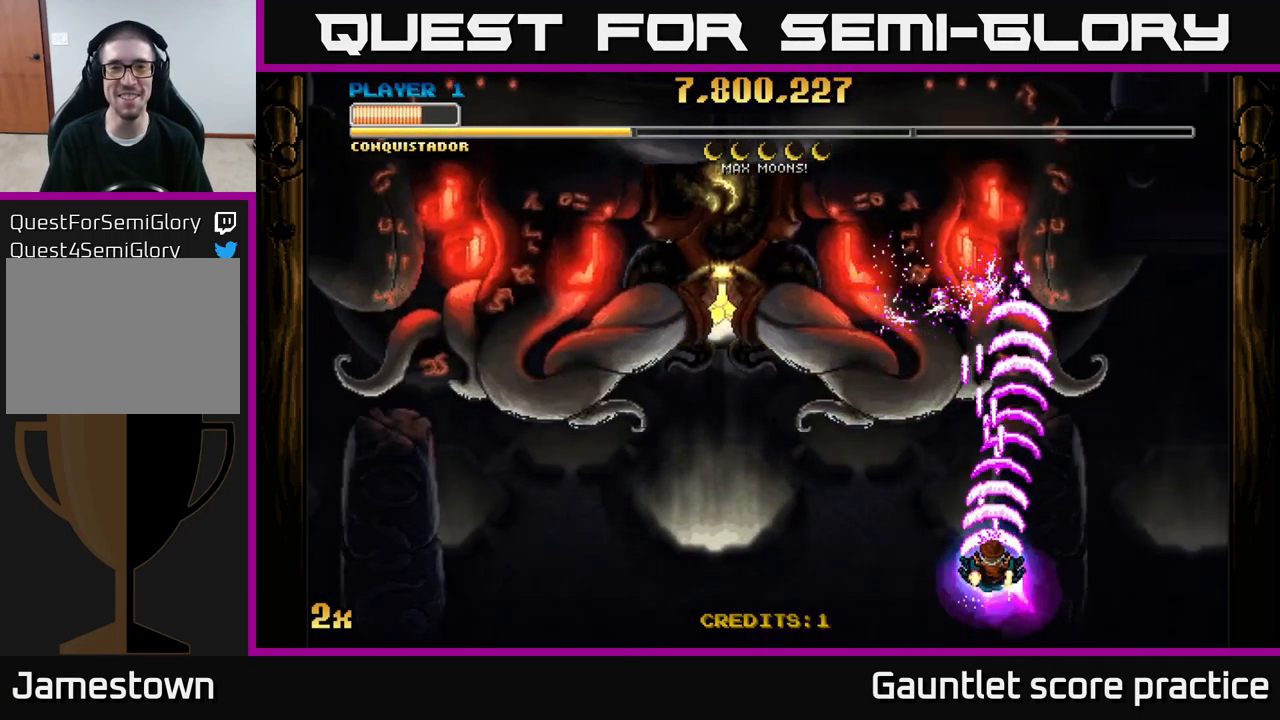
{"buttons": ["A"], "left_stick": "down-right", "right_stick": "center", "events": [[183, "X", "up"], [350, "left_stick", "right"], [400, "left_stick", "down-right"]]}
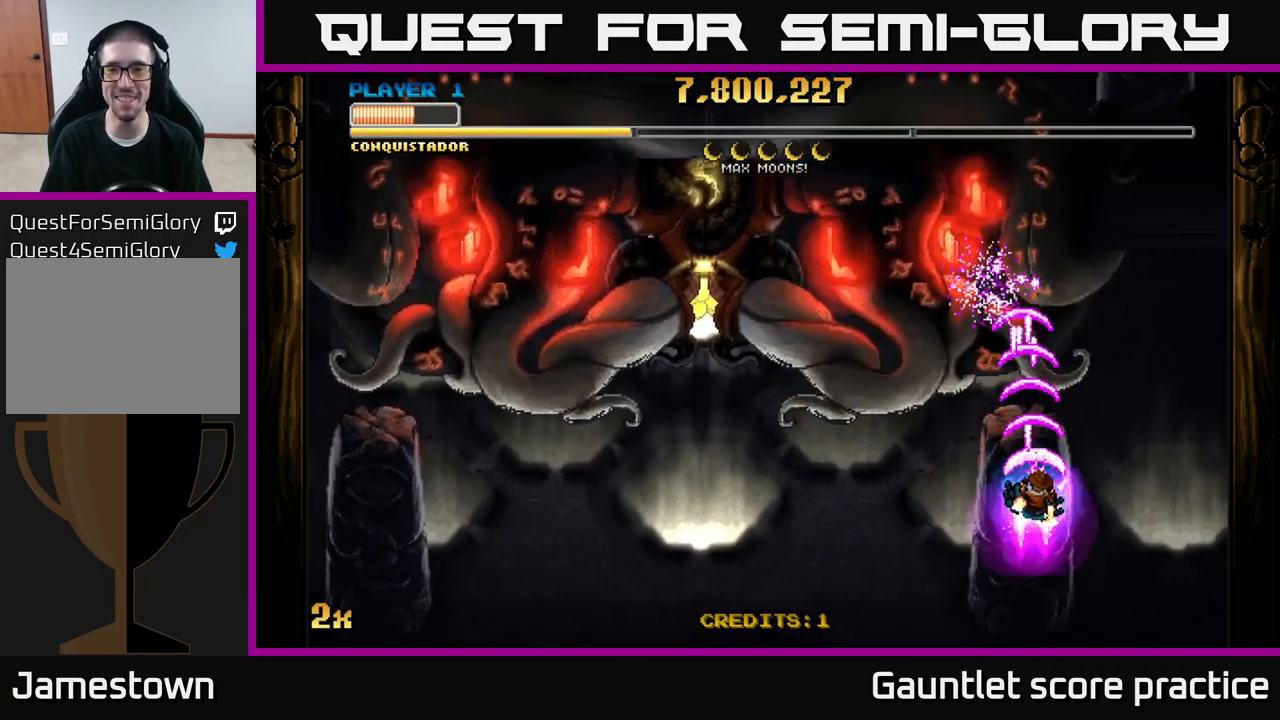
{"buttons": ["A"], "left_stick": "center", "right_stick": "center", "events": [[133, "left_stick", "up"], [400, "left_stick", "up-left"], [500, "left_stick", "center"]]}
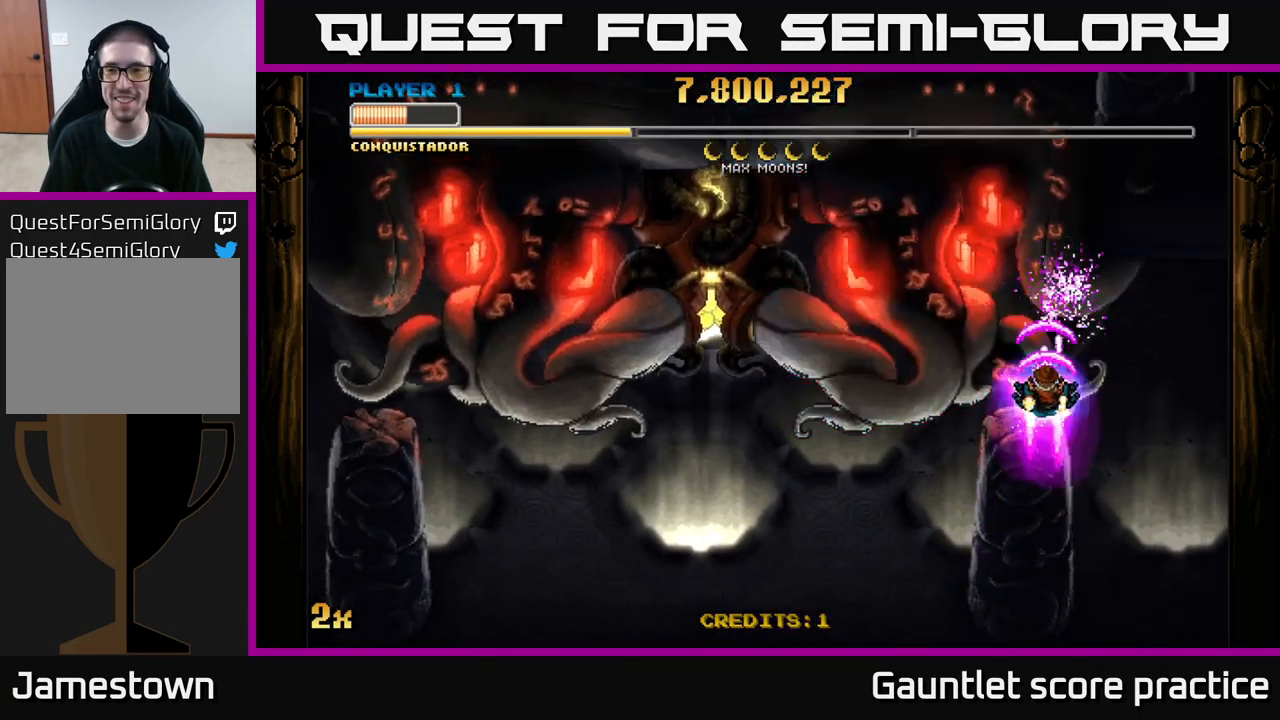
{"buttons": ["A"], "left_stick": "center", "right_stick": "center", "events": [[284, "left_stick", "down"], [434, "left_stick", "center"]]}
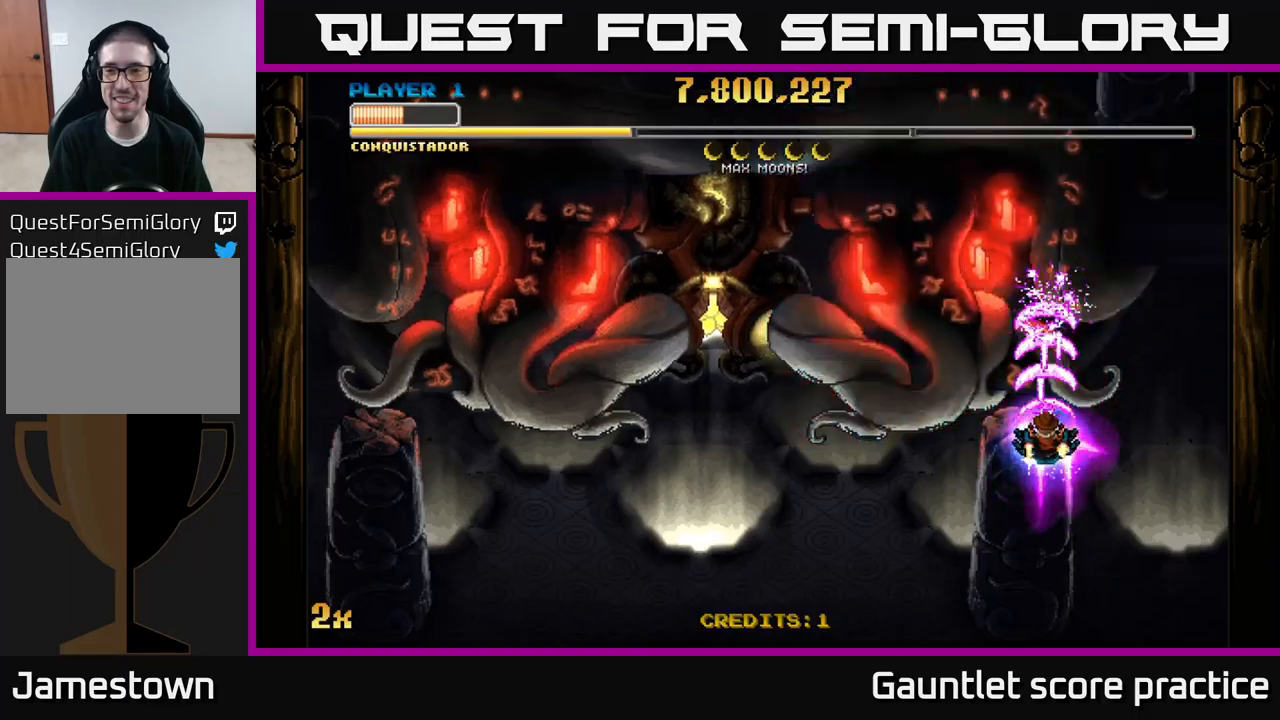
{"buttons": ["A"], "left_stick": "center", "right_stick": "center", "events": []}
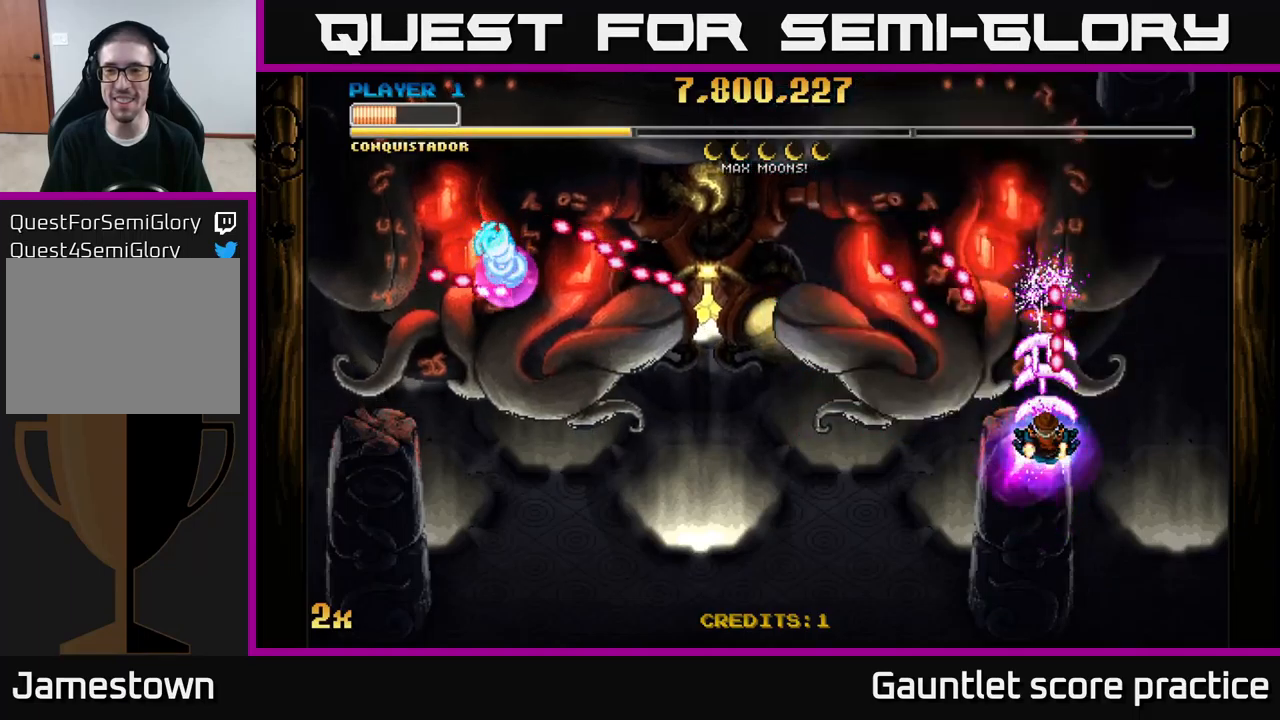
{"buttons": ["A"], "left_stick": "up-right", "right_stick": "center", "events": [[100, "left_stick", "down"], [267, "left_stick", "down-left"], [450, "left_stick", "up-left"], [500, "left_stick", "up-right"]]}